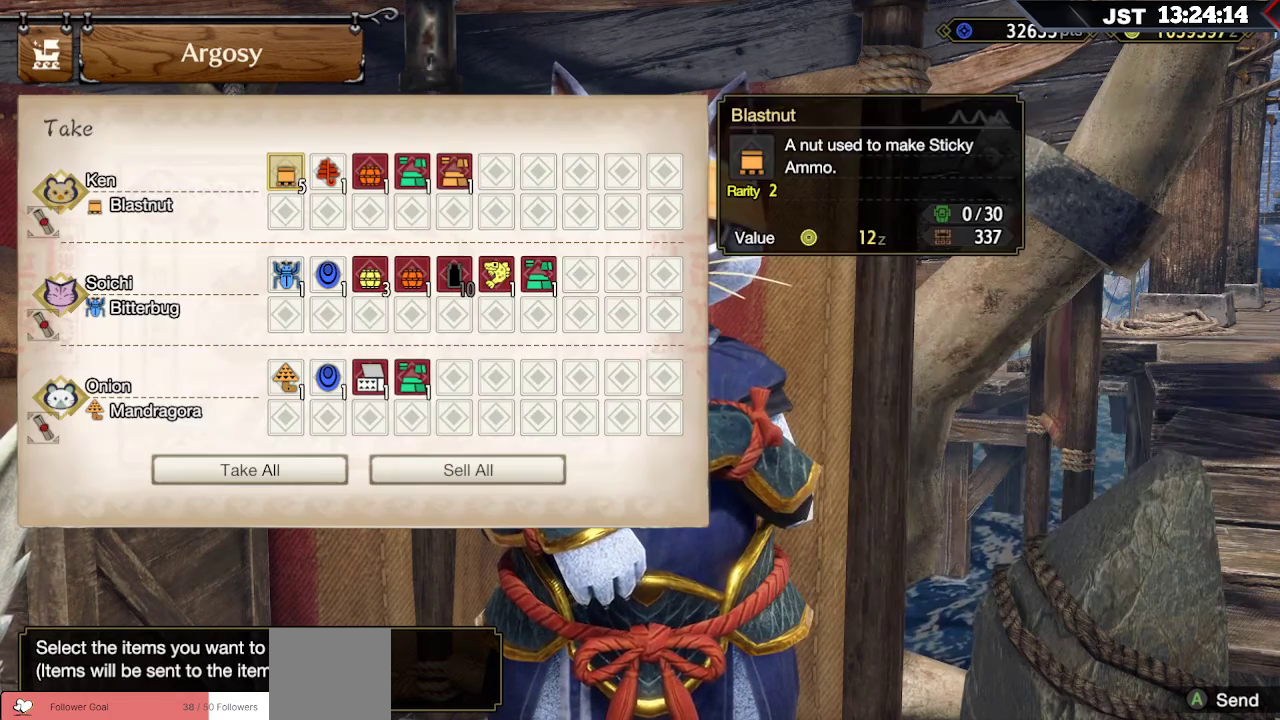
Gameplay with a controller (Xbox layout); each line is a JSON object with the inputs held at the frame after it. "events" lists button and stick changes between this image and that frame as [ms after this image, input, new state], when the widget could be followed in between.
{"buttons": [], "left_stick": "center", "right_stick": "center", "events": [[333, "DPAD_UP", "down"], [450, "DPAD_UP", "up"]]}
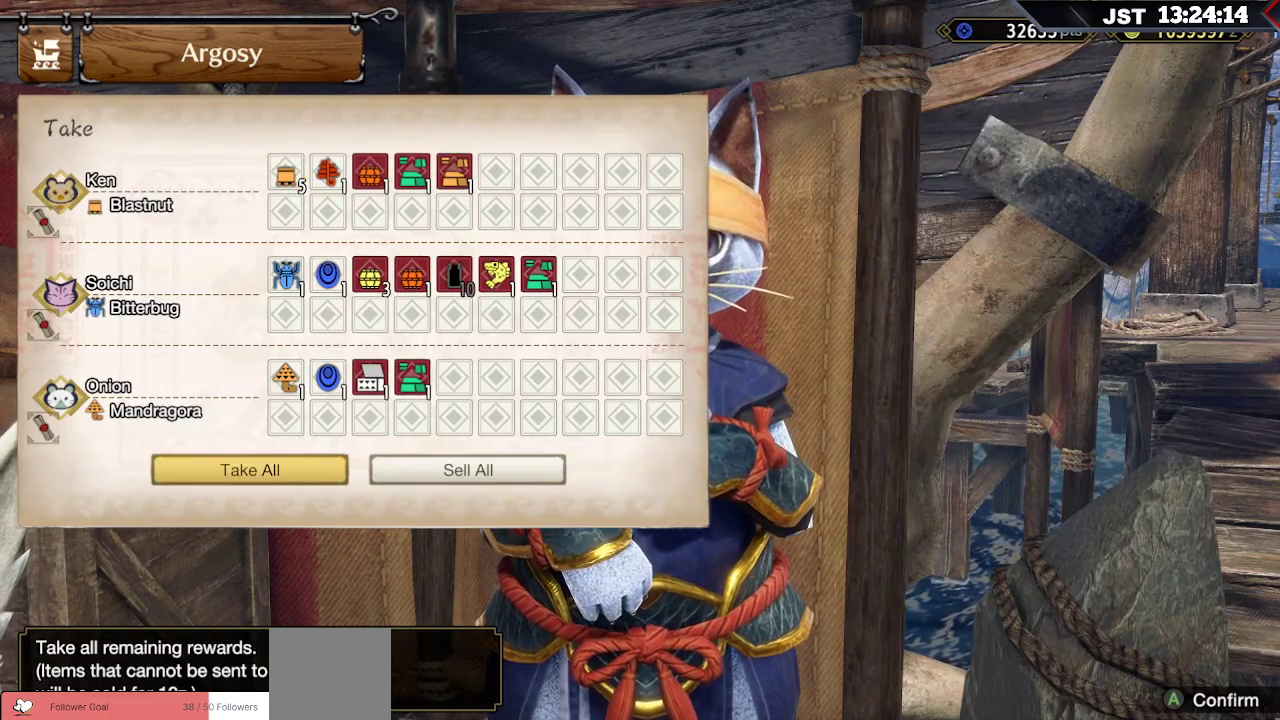
{"buttons": [], "left_stick": "center", "right_stick": "center", "events": [[267, "A", "down"], [400, "A", "up"]]}
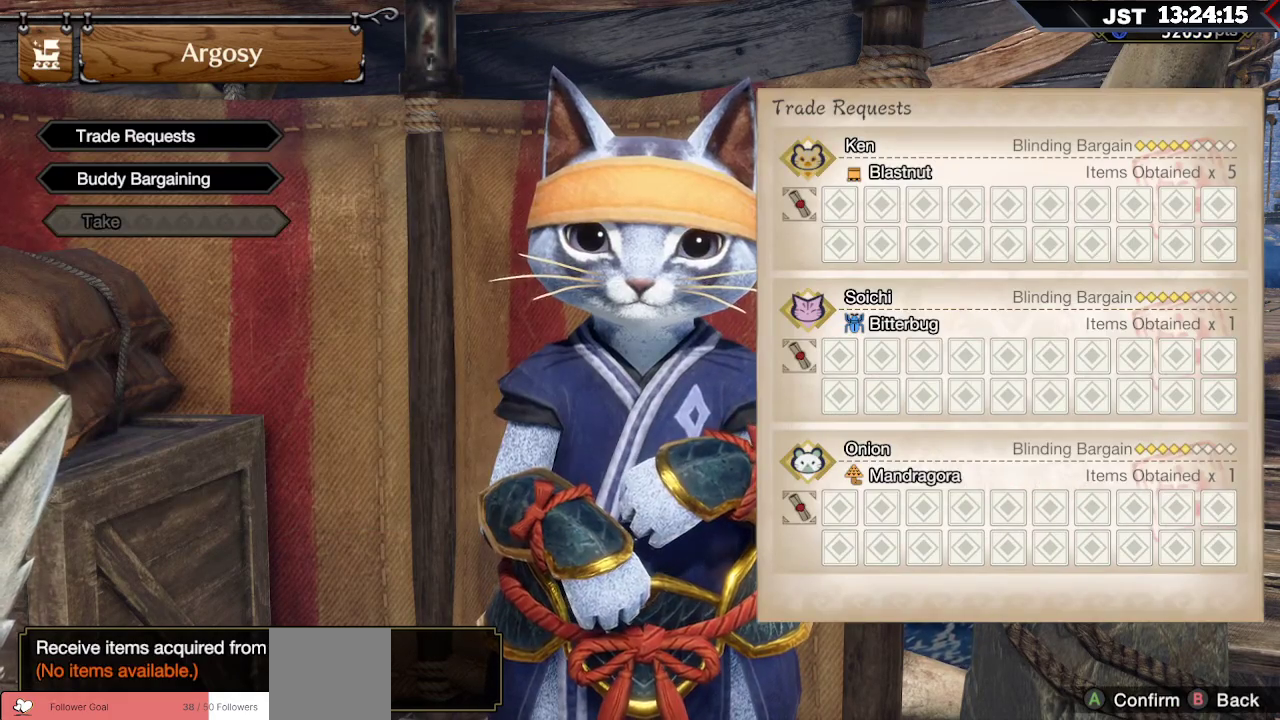
{"buttons": [], "left_stick": "center", "right_stick": "center", "events": []}
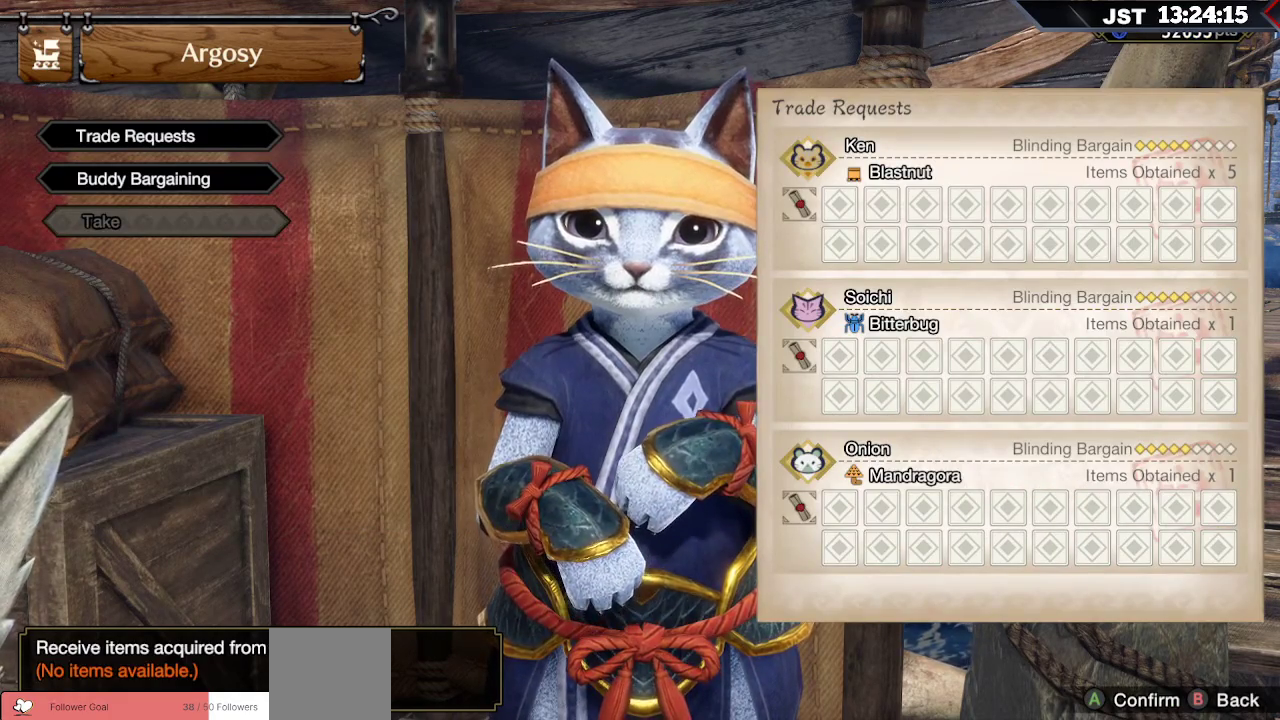
{"buttons": [], "left_stick": "center", "right_stick": "center", "events": [[117, "B", "down"], [267, "B", "up"]]}
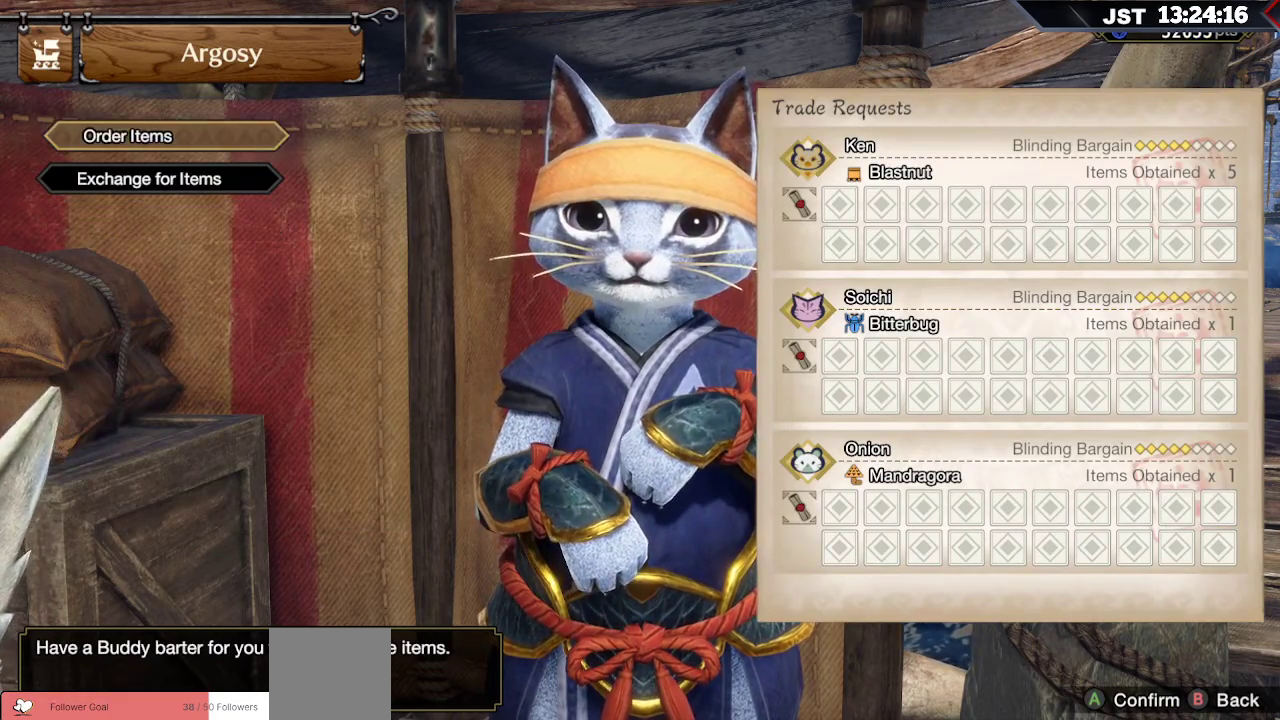
{"buttons": [], "left_stick": "center", "right_stick": "center", "events": [[17, "B", "down"], [167, "B", "up"]]}
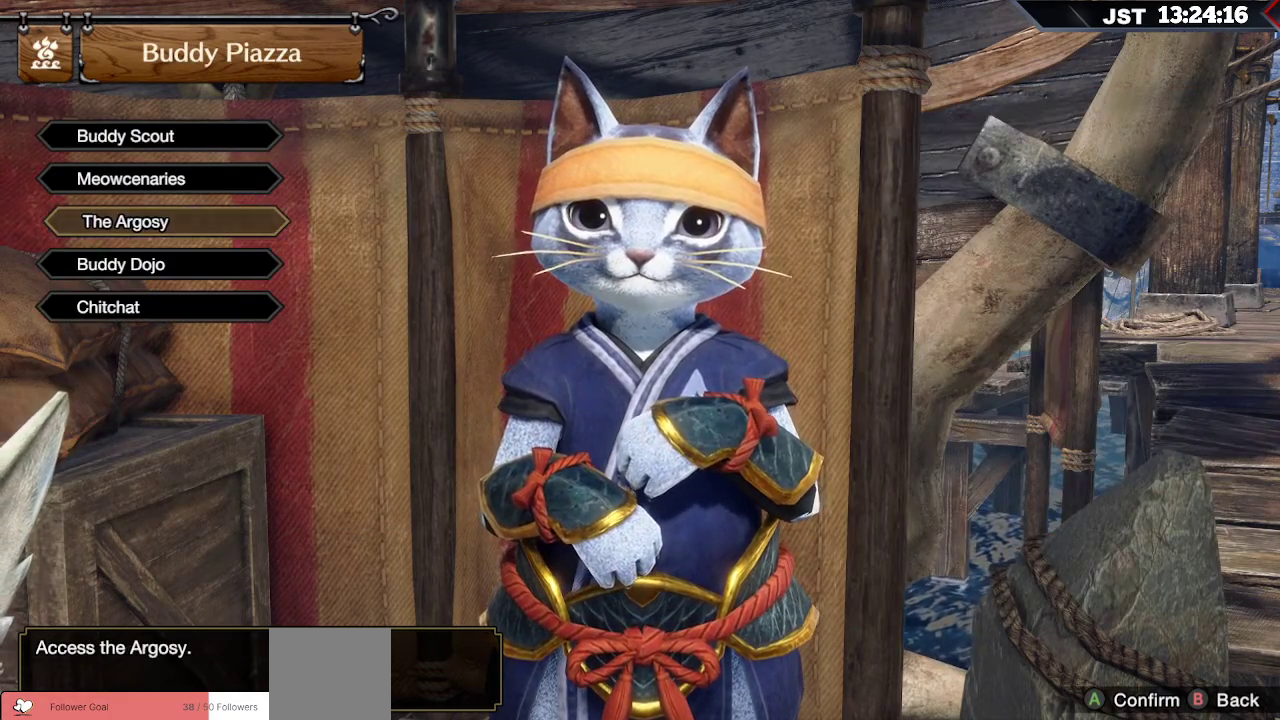
{"buttons": [], "left_stick": "center", "right_stick": "center", "events": [[67, "DPAD_DOWN", "down"], [200, "DPAD_DOWN", "up"]]}
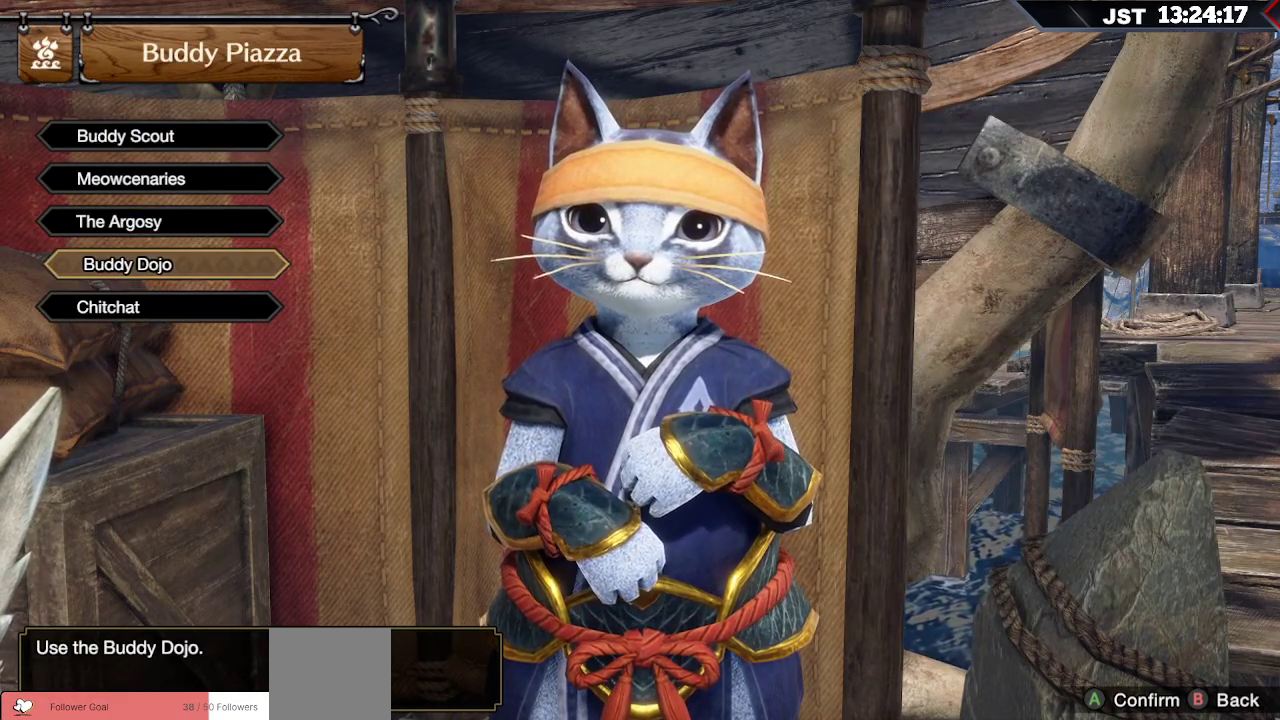
{"buttons": [], "left_stick": "center", "right_stick": "center", "events": [[50, "A", "down"], [183, "A", "up"]]}
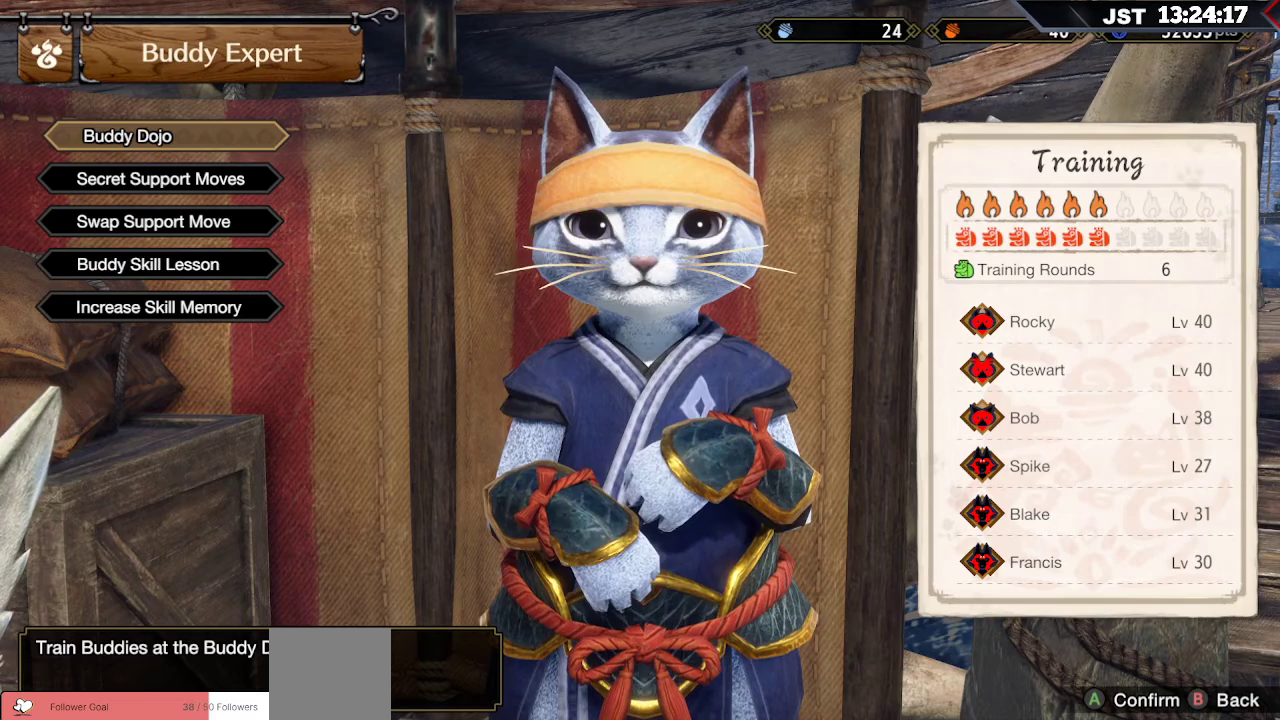
{"buttons": [], "left_stick": "center", "right_stick": "center", "events": []}
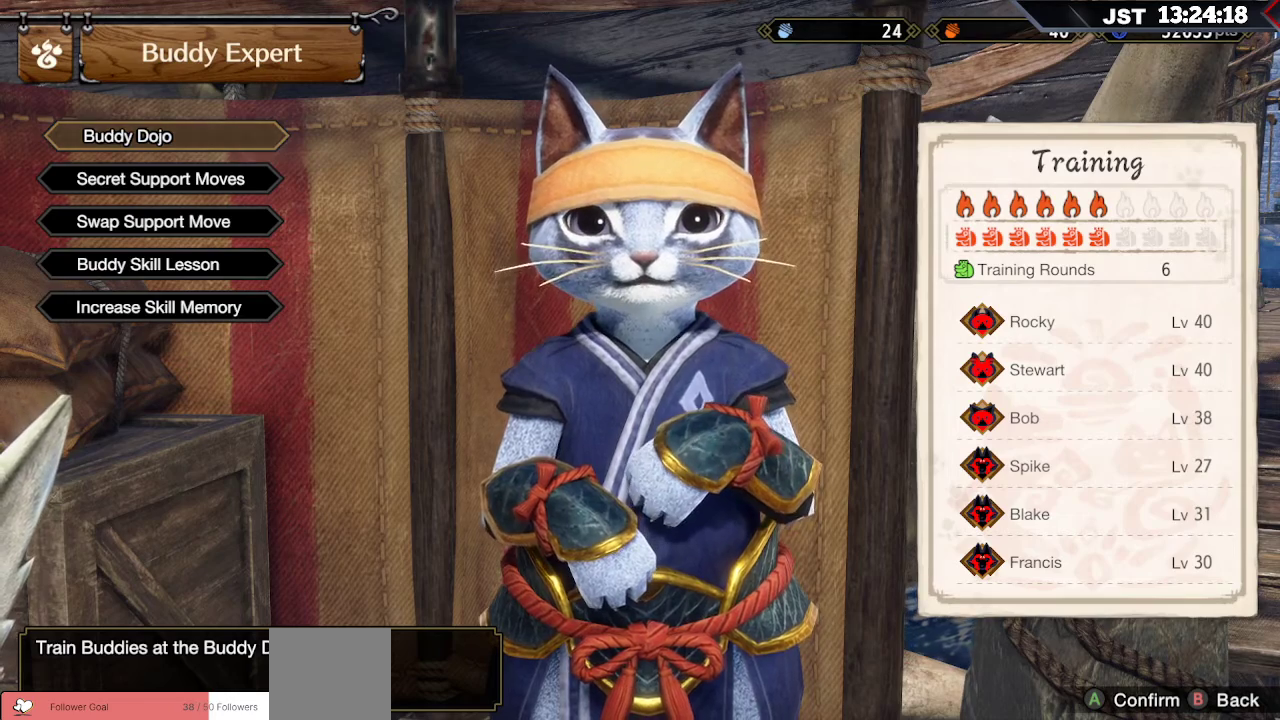
{"buttons": [], "left_stick": "center", "right_stick": "center", "events": []}
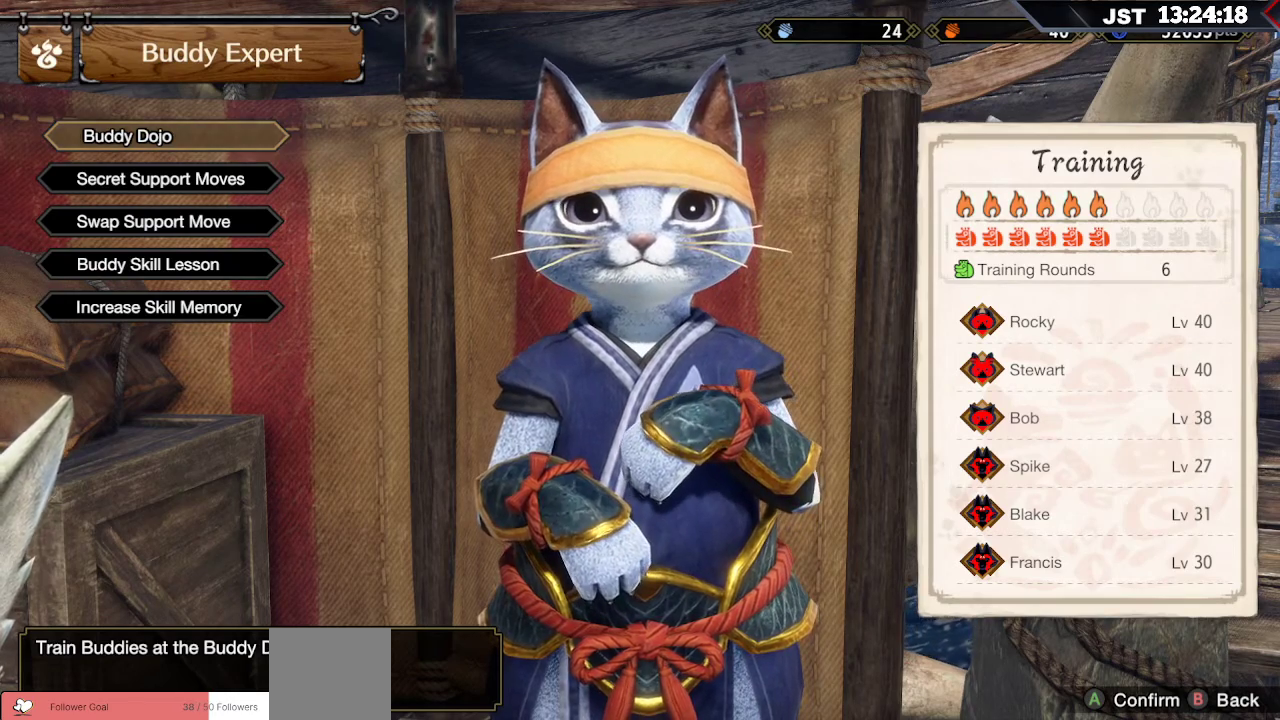
{"buttons": [], "left_stick": "center", "right_stick": "center", "events": [[217, "A", "down"], [350, "A", "up"]]}
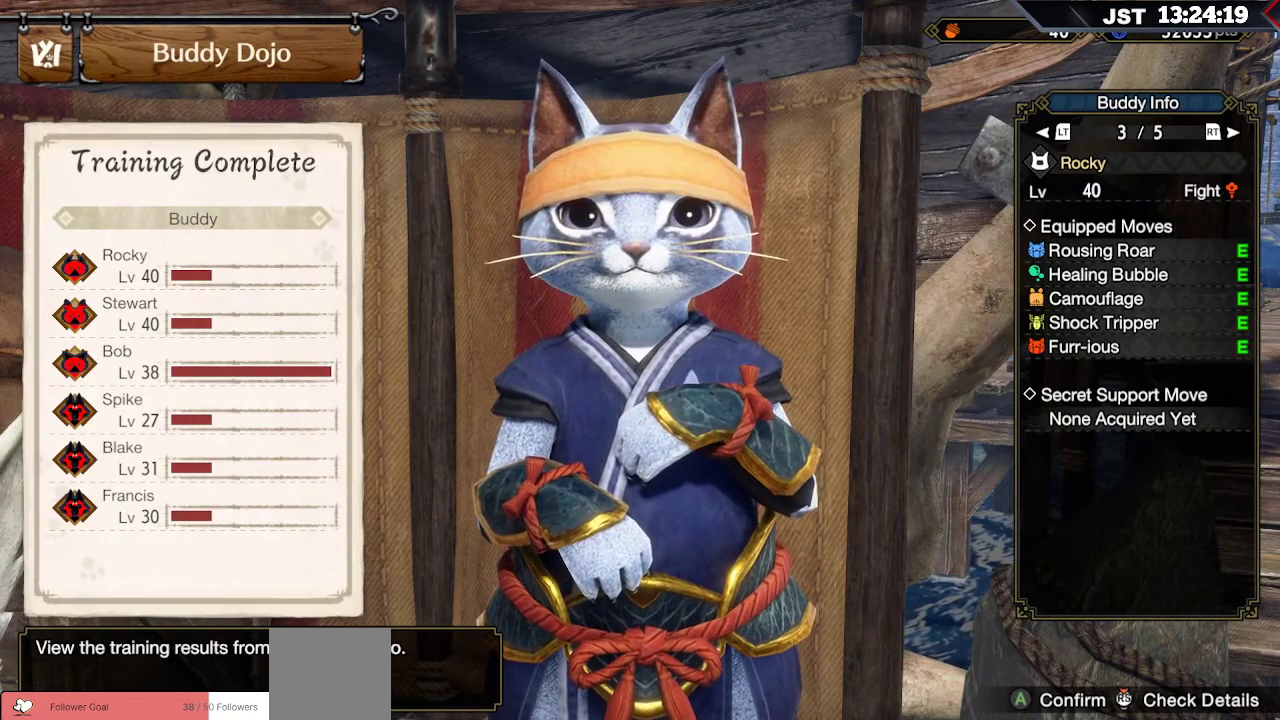
{"buttons": ["A"], "left_stick": "center", "right_stick": "center", "events": [[400, "A", "down"]]}
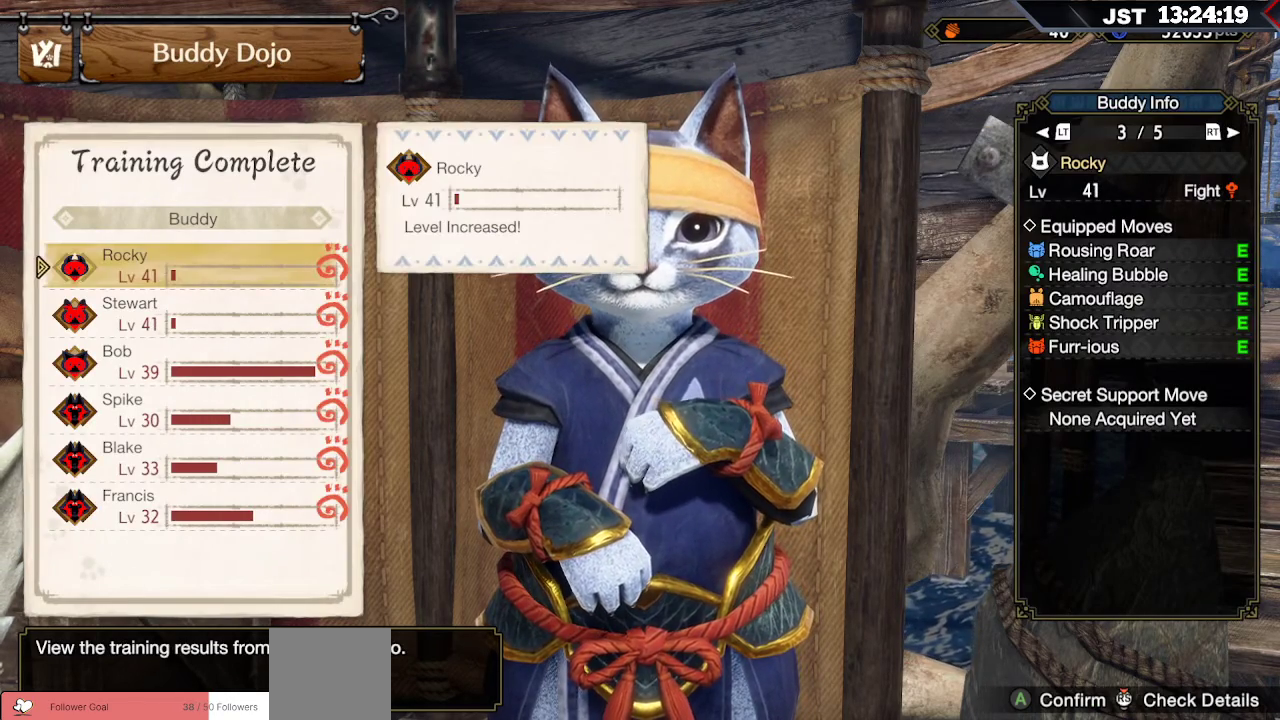
{"buttons": [], "left_stick": "center", "right_stick": "center", "events": [[17, "A", "up"]]}
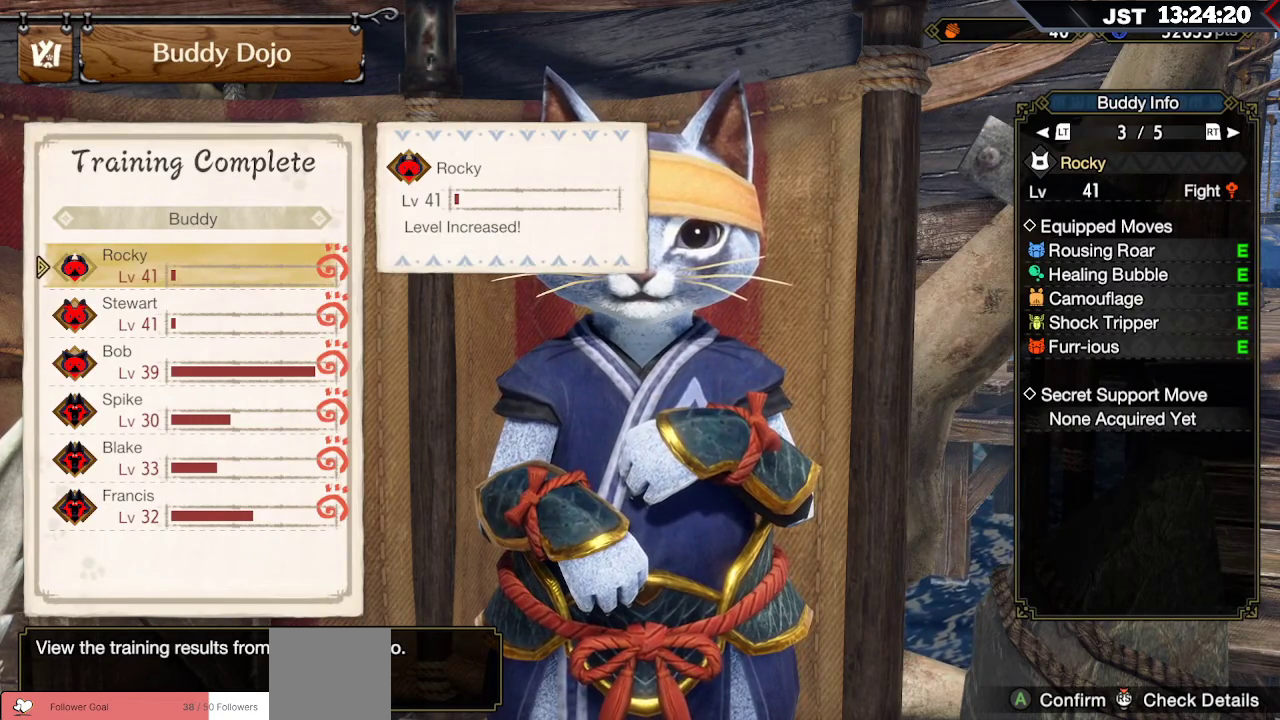
{"buttons": [], "left_stick": "center", "right_stick": "center", "events": [[217, "B", "down"], [383, "B", "up"]]}
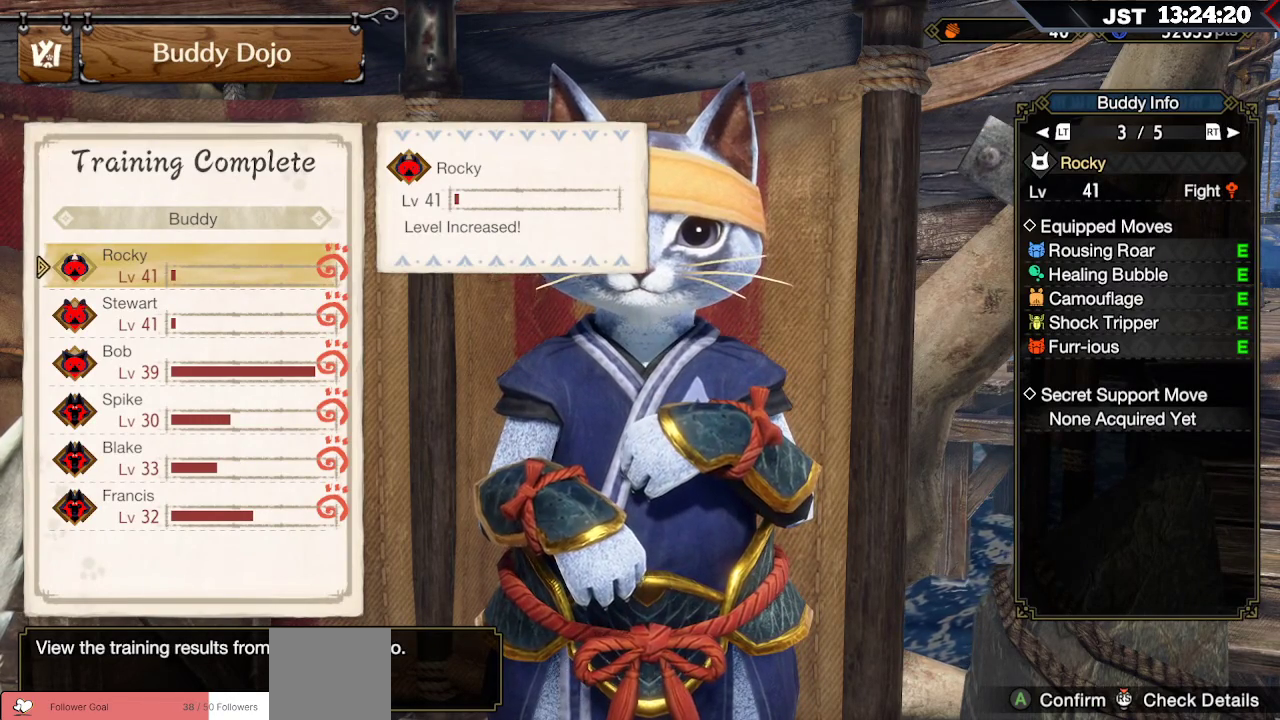
{"buttons": ["A"], "left_stick": "center", "right_stick": "center", "events": [[50, "B", "down"], [233, "B", "up"], [367, "A", "down"]]}
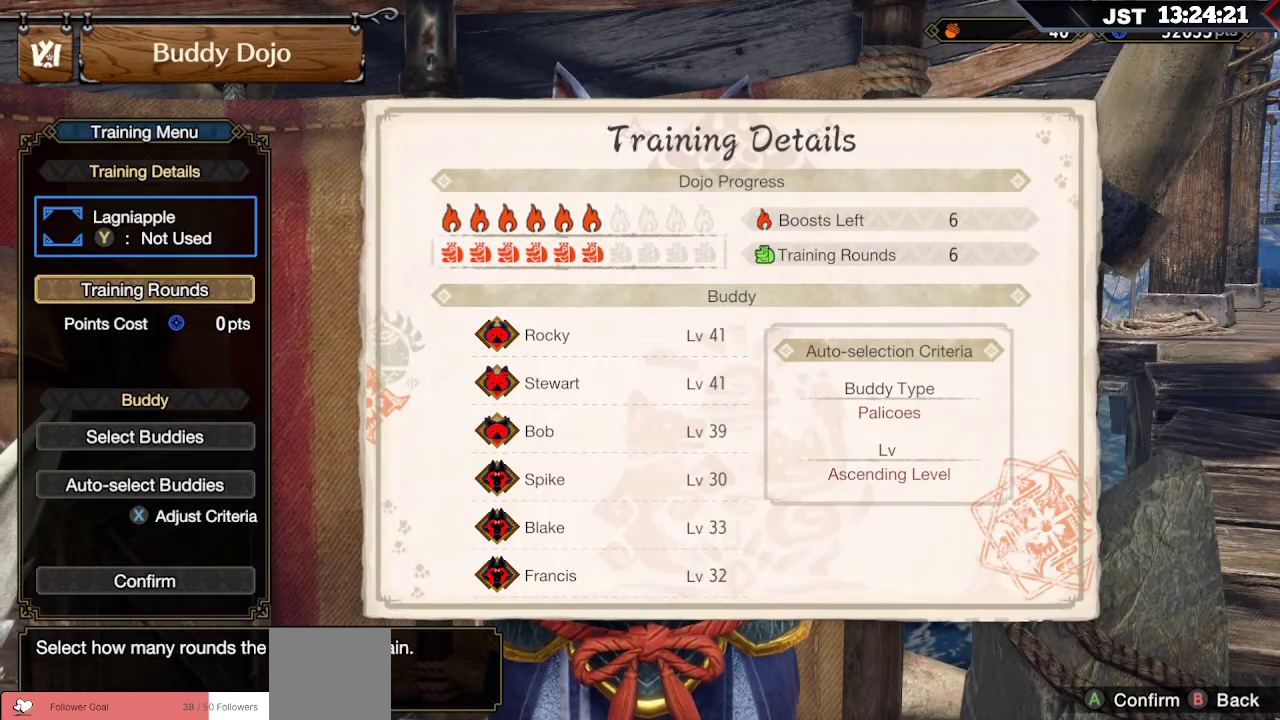
{"buttons": [], "left_stick": "center", "right_stick": "center", "events": [[17, "A", "up"]]}
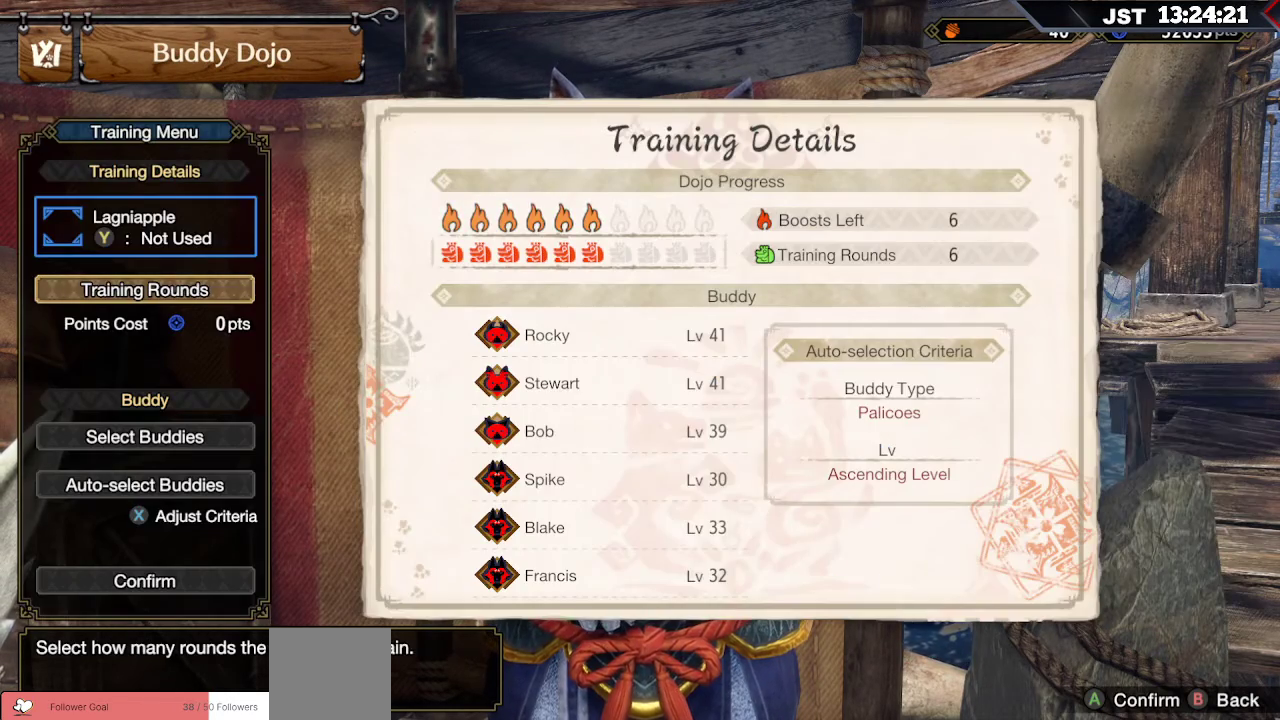
{"buttons": [], "left_stick": "center", "right_stick": "center", "events": [[133, "B", "down"], [267, "B", "up"]]}
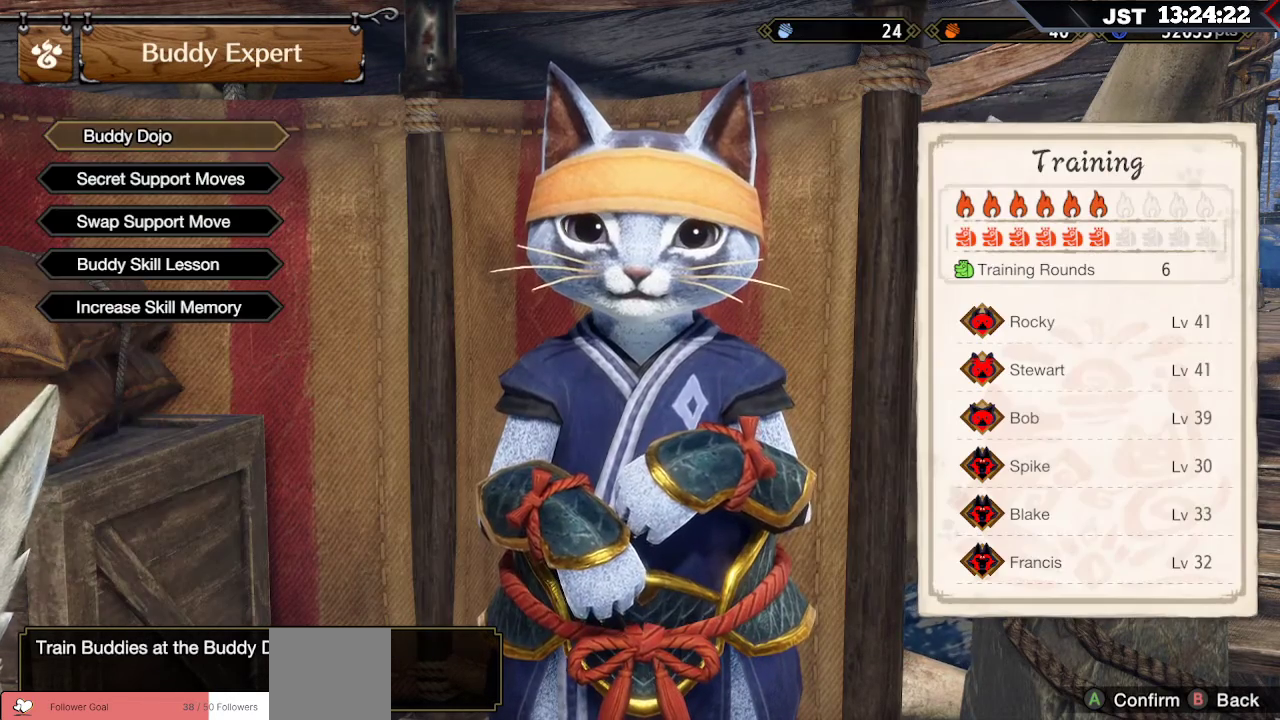
{"buttons": [], "left_stick": "center", "right_stick": "center", "events": [[150, "DPAD_DOWN", "down"], [283, "DPAD_DOWN", "up"], [333, "DPAD_DOWN", "down"], [450, "DPAD_DOWN", "up"]]}
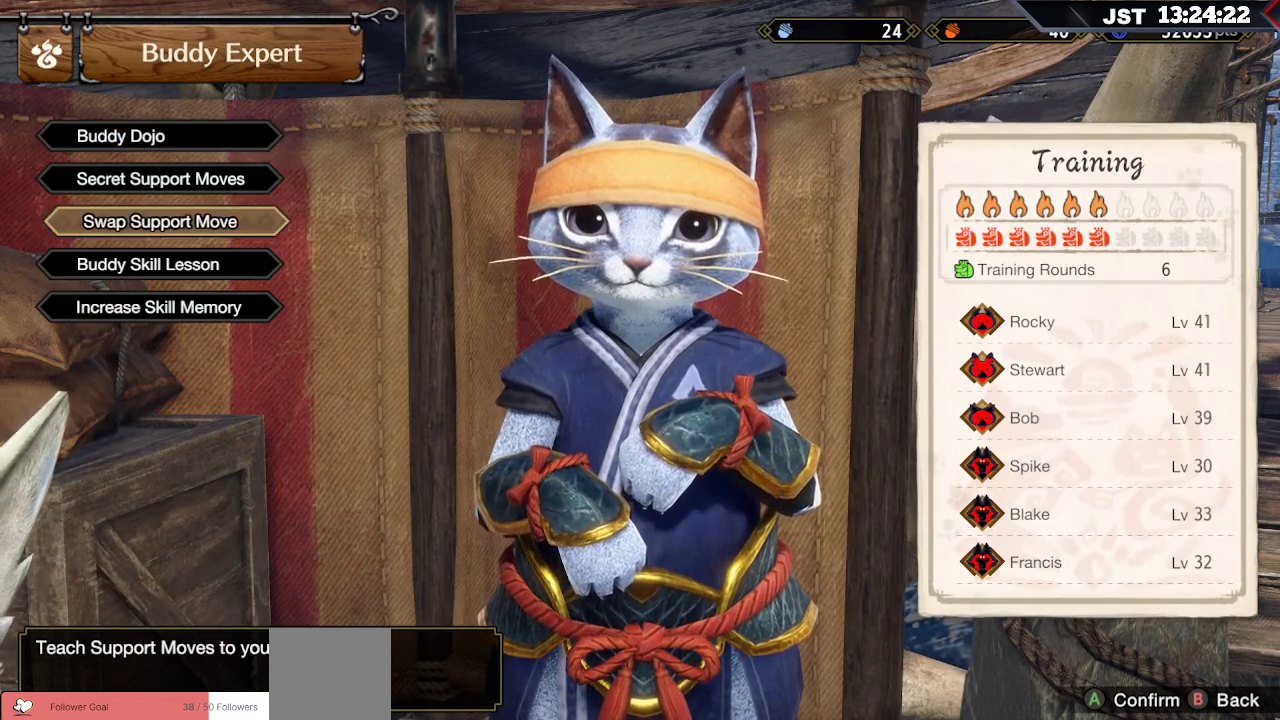
{"buttons": [], "left_stick": "center", "right_stick": "center", "events": [[17, "DPAD_DOWN", "down"], [133, "DPAD_DOWN", "up"]]}
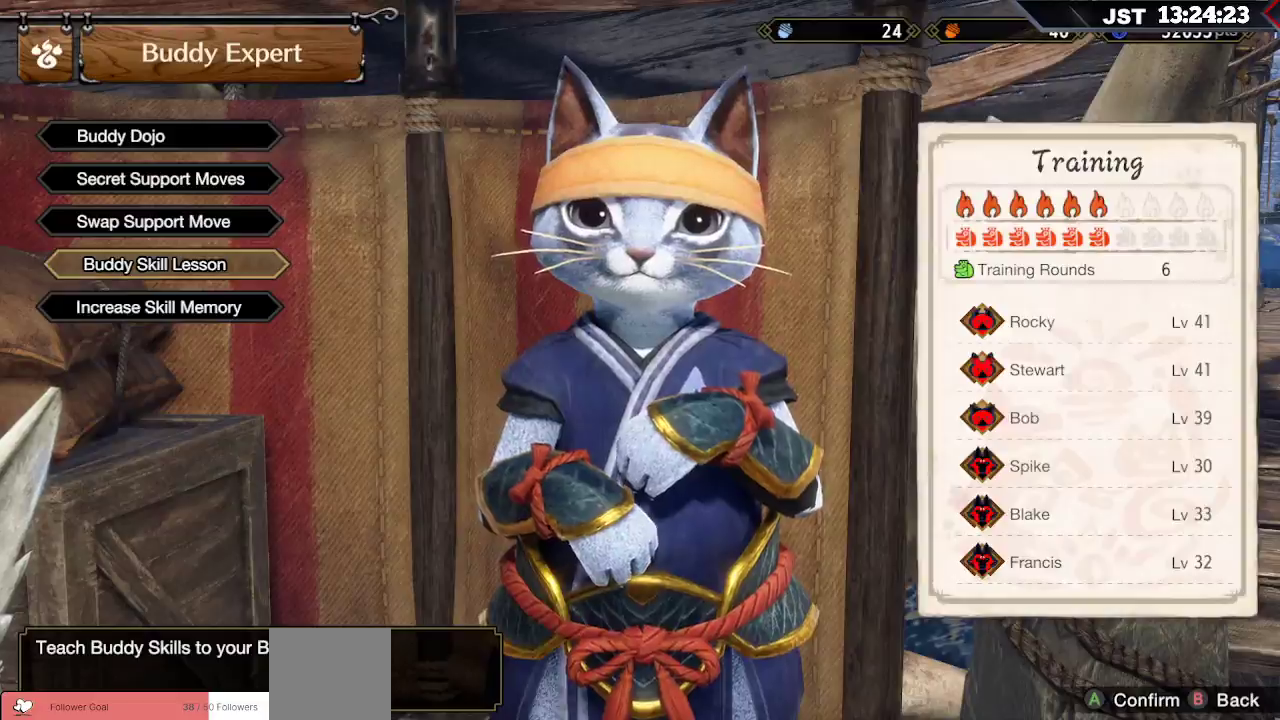
{"buttons": [], "left_stick": "center", "right_stick": "center", "events": [[250, "B", "down"], [417, "B", "up"]]}
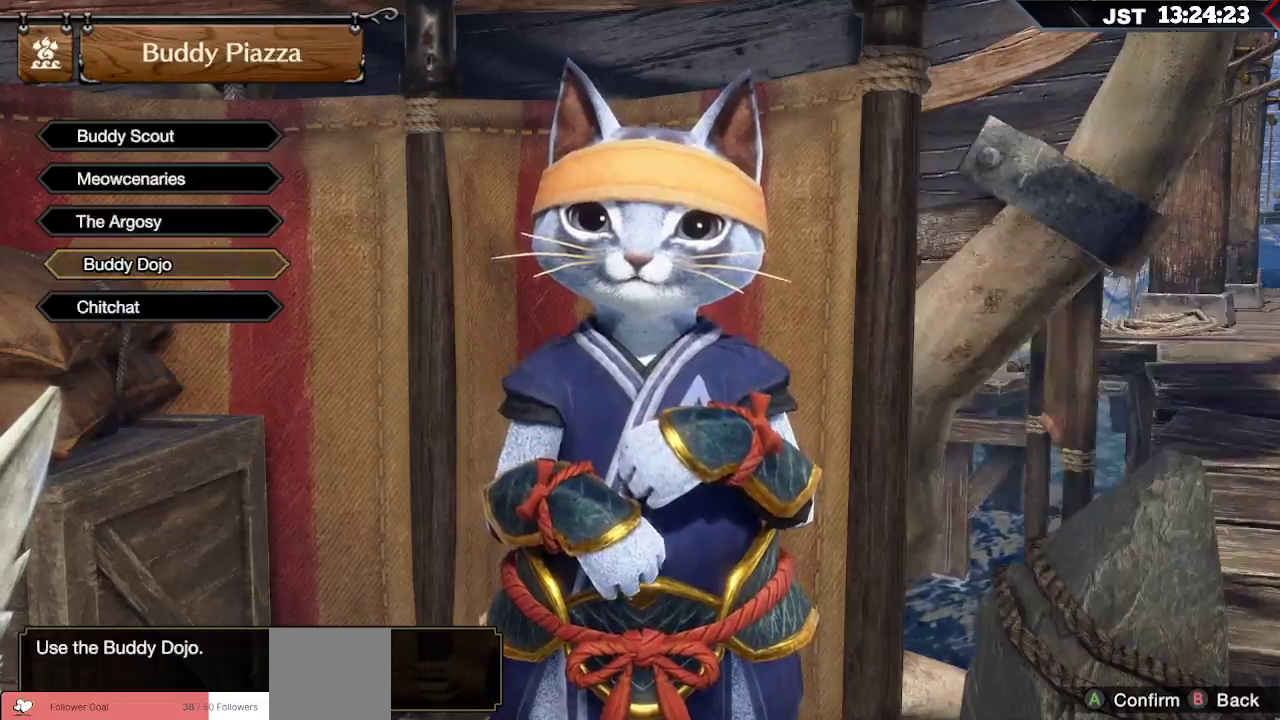
{"buttons": [], "left_stick": "center", "right_stick": "left", "events": [[83, "B", "down"], [200, "B", "up"], [500, "right_stick", "left"]]}
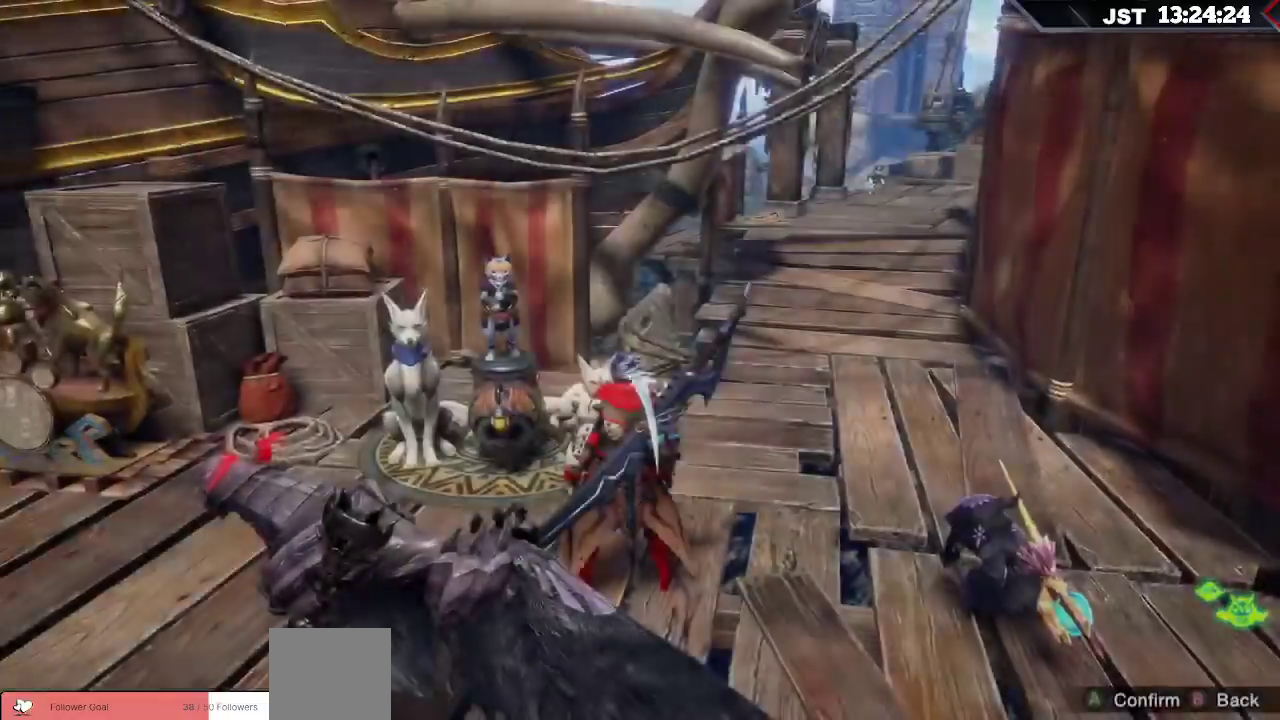
{"buttons": ["R1"], "left_stick": "up-left", "right_stick": "left", "events": [[150, "left_stick", "left"], [367, "R1", "down"], [400, "left_stick", "up-left"]]}
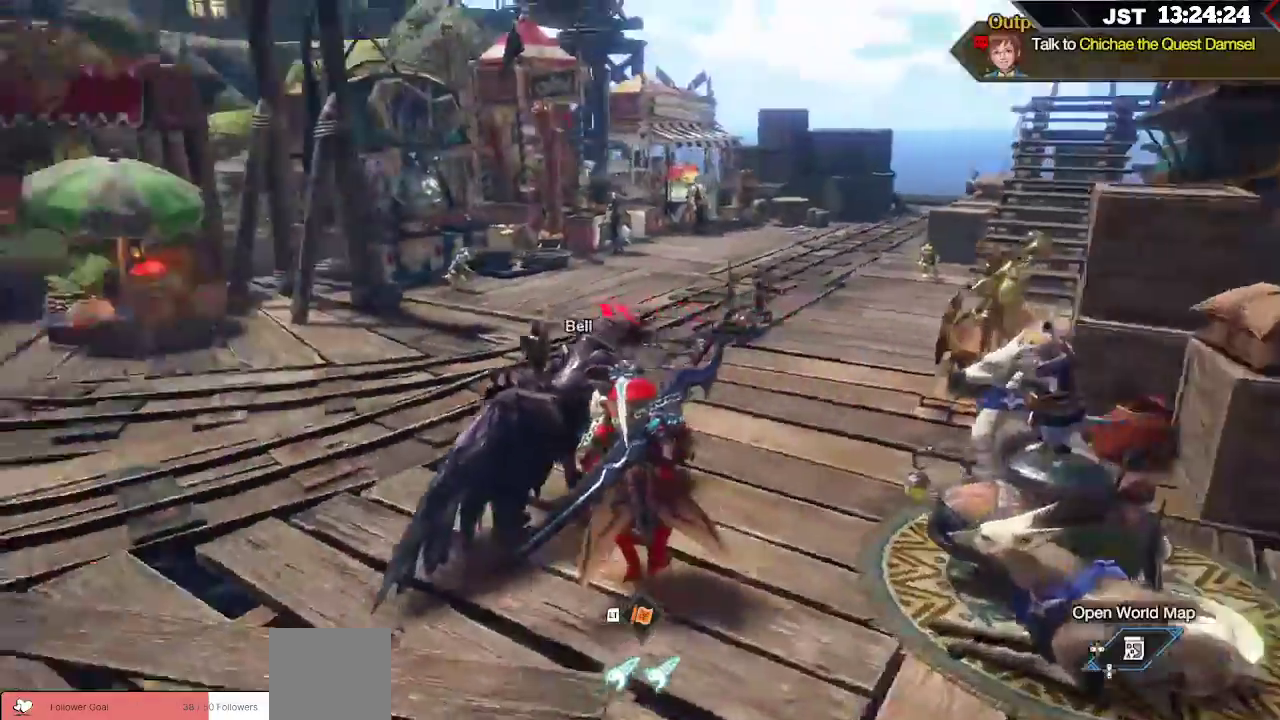
{"buttons": ["R1"], "left_stick": "up", "right_stick": "left", "events": [[167, "left_stick", "up"]]}
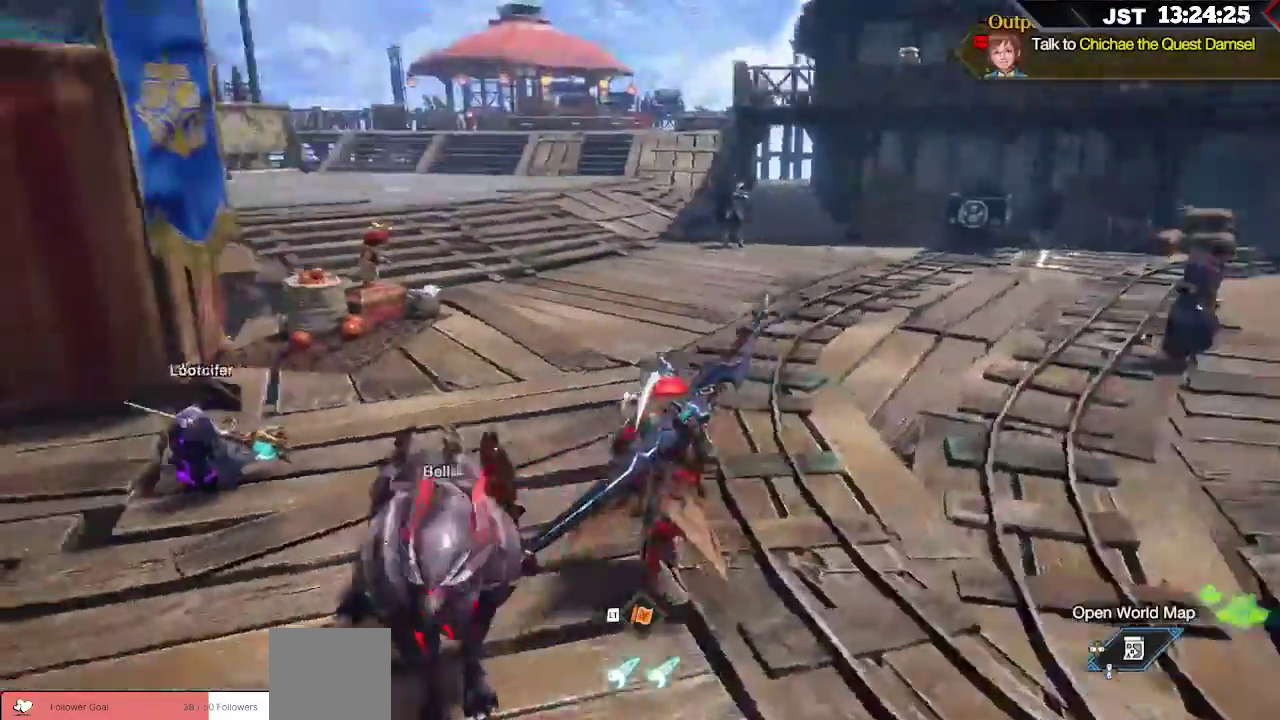
{"buttons": ["R1"], "left_stick": "up", "right_stick": "left", "events": []}
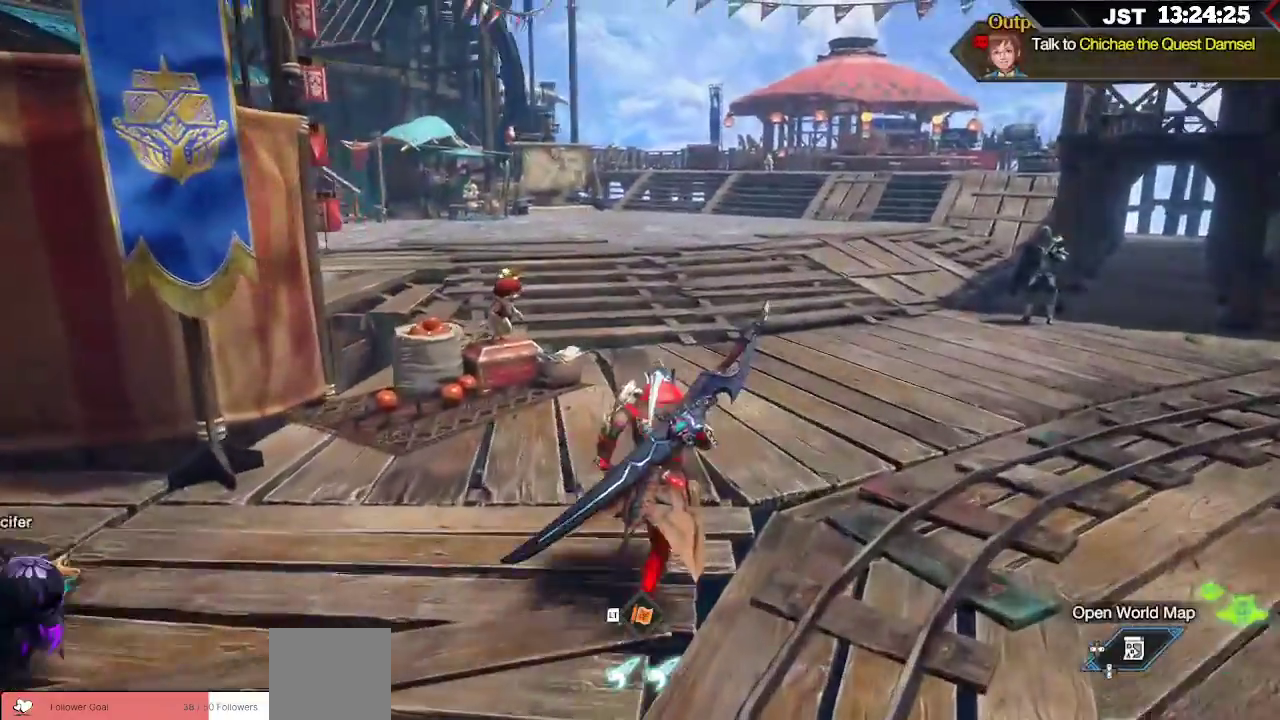
{"buttons": ["R1"], "left_stick": "up", "right_stick": "right", "events": [[50, "right_stick", "center"], [217, "right_stick", "right"]]}
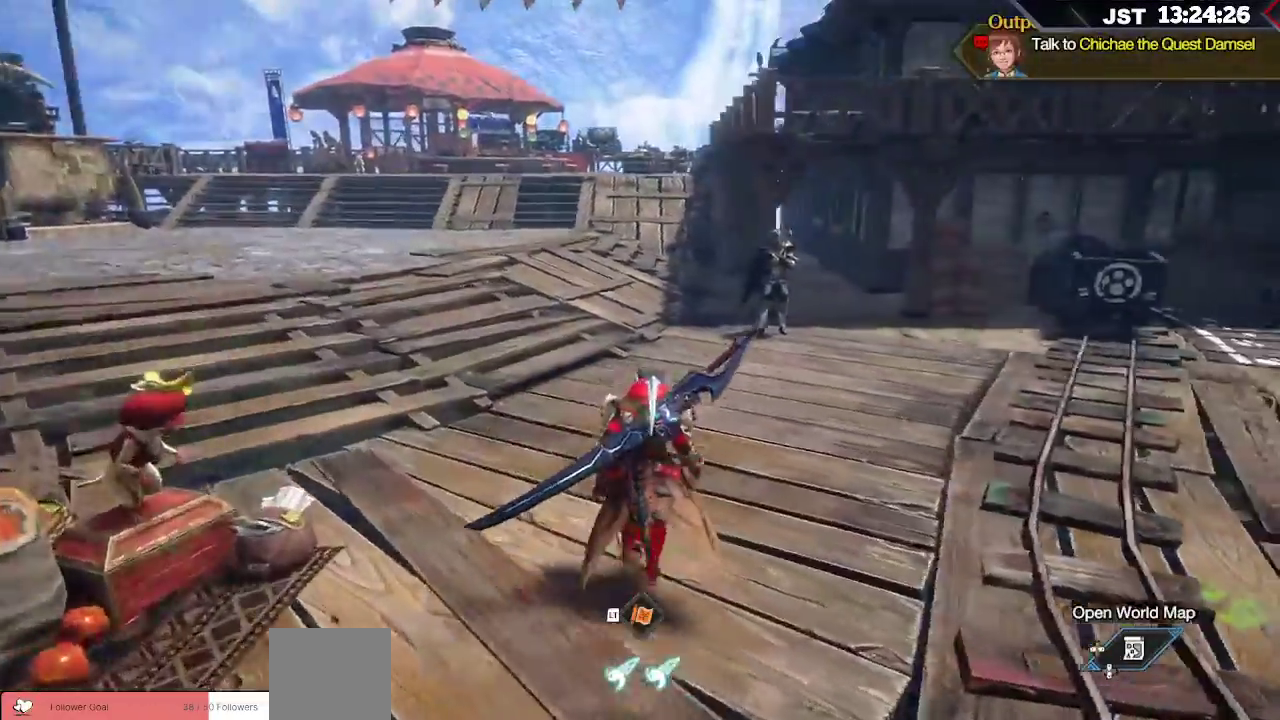
{"buttons": ["R1"], "left_stick": "up", "right_stick": "left", "events": [[17, "right_stick", "center"], [317, "right_stick", "left"]]}
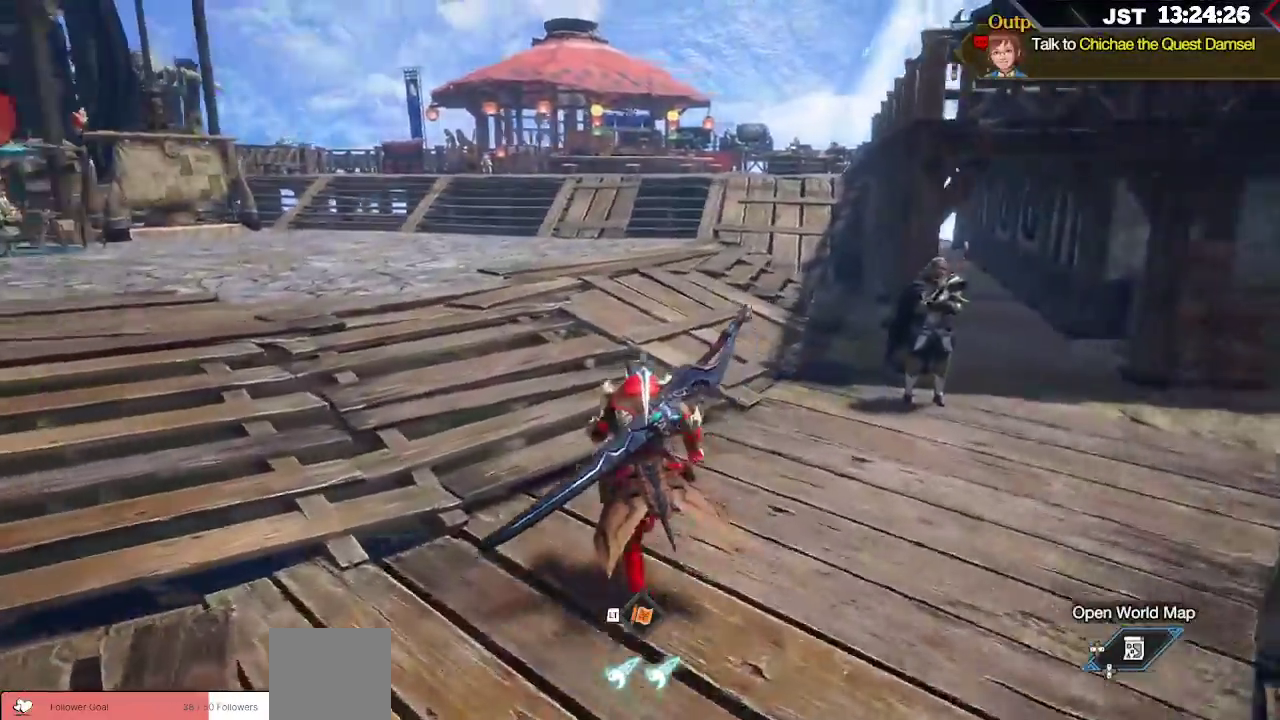
{"buttons": ["R1"], "left_stick": "up", "right_stick": "center", "events": [[283, "right_stick", "center"]]}
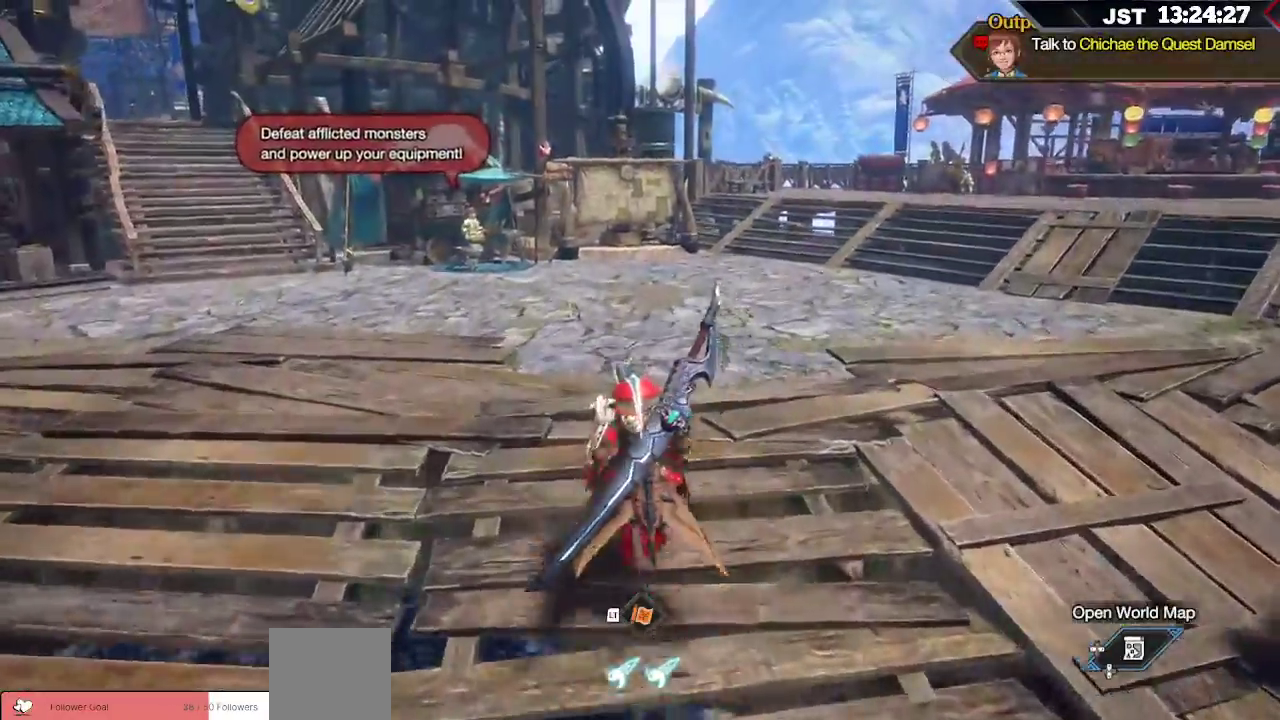
{"buttons": ["R1"], "left_stick": "up", "right_stick": "center", "events": []}
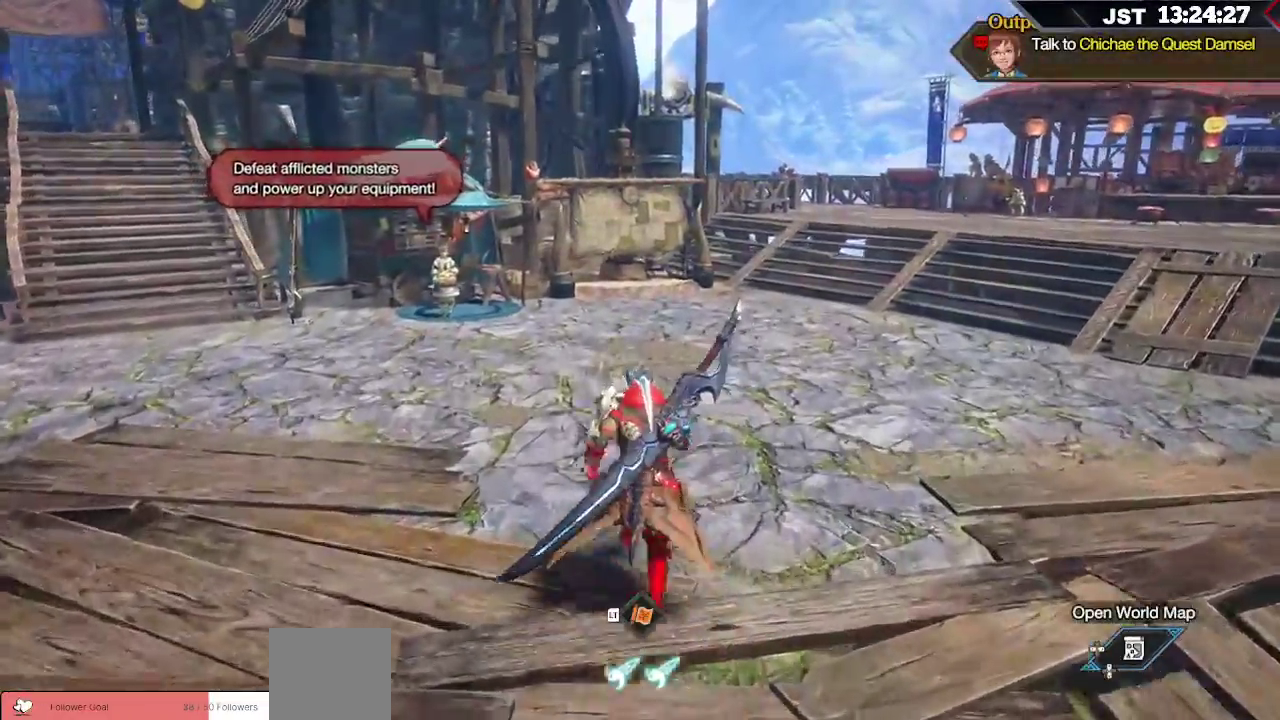
{"buttons": ["R1"], "left_stick": "up", "right_stick": "center", "events": []}